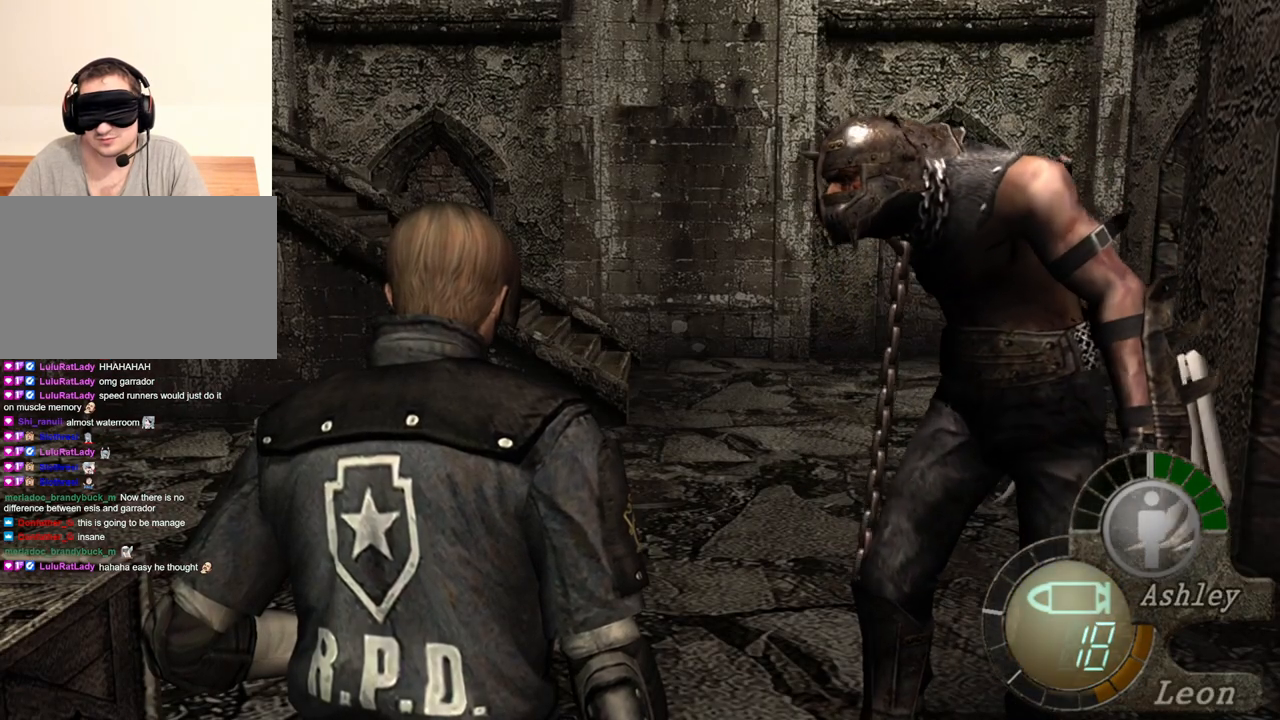
Gameplay with keyboard and mouse; each line is a JSON object with the keys and mouse buttons held at the frame after it. "events" lists presses ("down") and releases ("up") of "1", "2", "3", "4", "5", "a", "alt", "b", "c", "ctrl", "d", "e", "f", "g", "q", "r", "s", "shift", "space", "t", "tab", "tilde", "v", "w", "x", "z", "mouse_left", "mouse_wheel", "mouse_right", "mouse_mb4" and "mouse_mb5" between this image and that frame as [ms after this image, input, new state], when the widget could be followed in between. "mouse_left", "mouse_wheel", "mouse_right", "mouse_mb4", "mouse_mb5" = the "left", "wheel", "right", "mb4", "mb5" buttons of the "mouse" list. No other keys are recorded. "wheel" means that the mouse wheel is clicked or scrolled. Mouse movement is not recorded.
{"keys": [], "mouse": [], "events": [[50, "d", "down"], [183, "d", "up"], [250, "d", "down"], [417, "d", "up"]]}
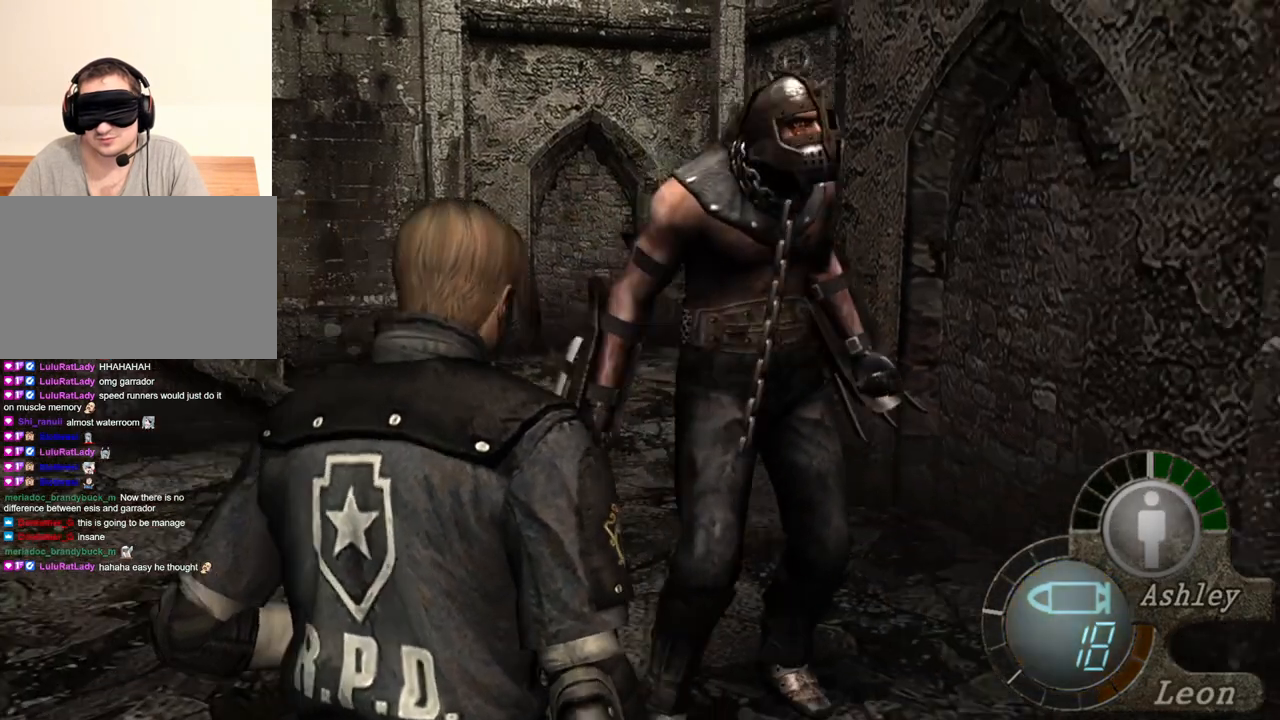
{"keys": [], "mouse": [], "events": []}
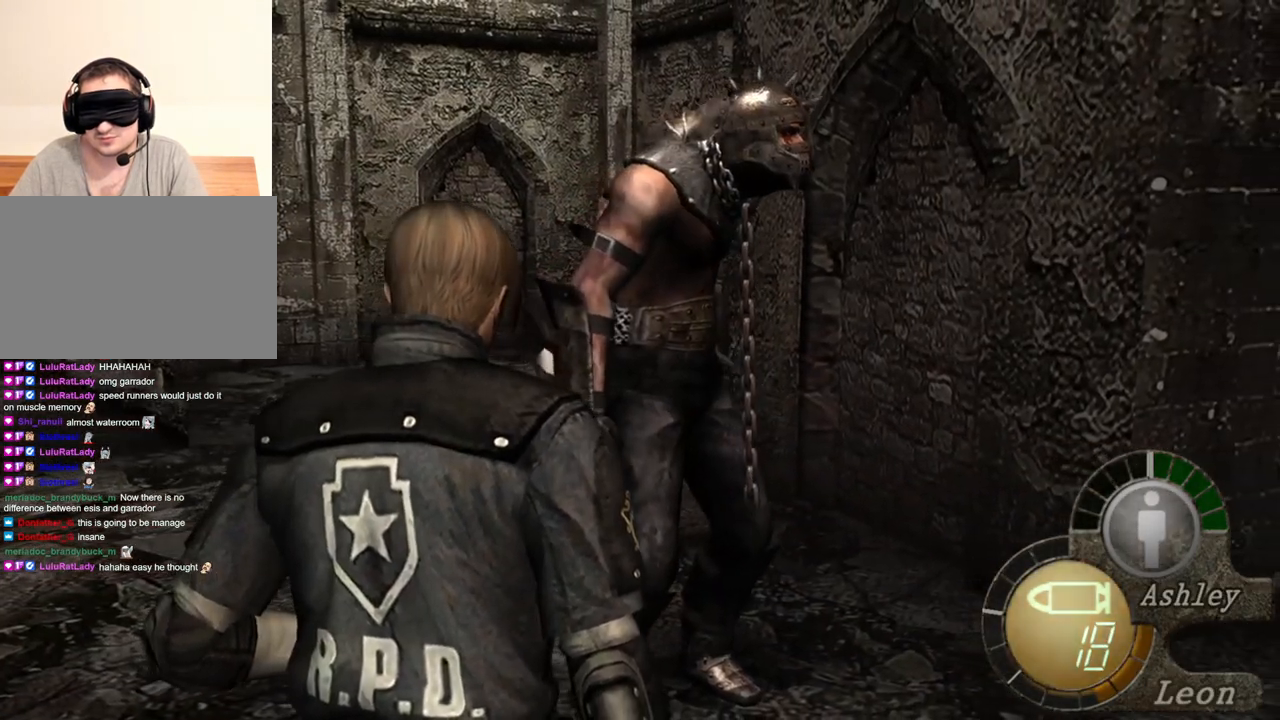
{"keys": [], "mouse": [], "events": []}
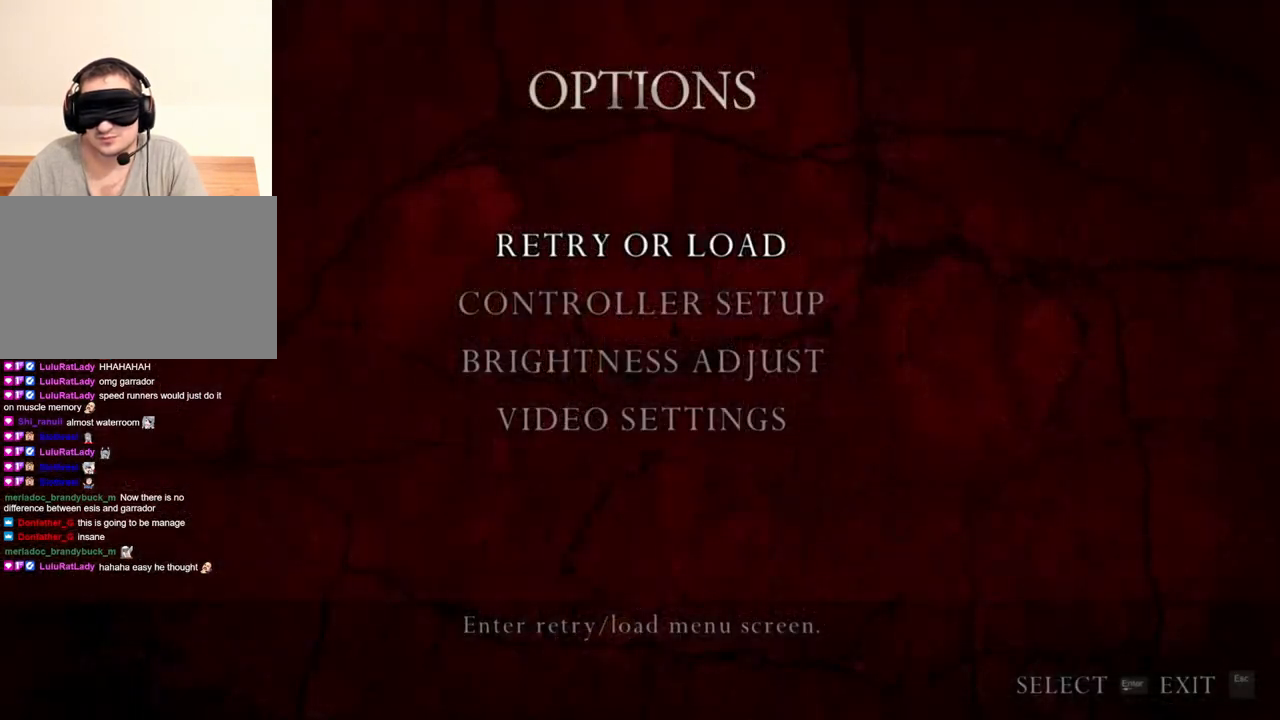
{"keys": [], "mouse": [], "events": []}
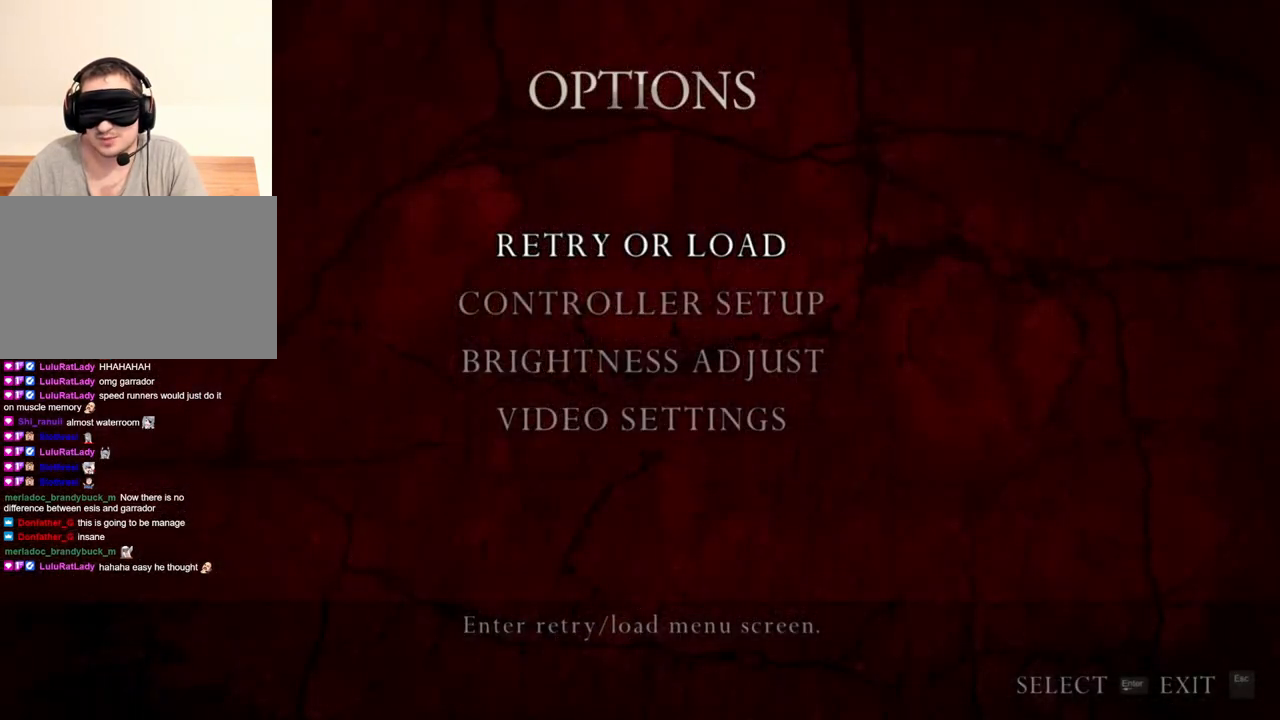
{"keys": [], "mouse": [], "events": []}
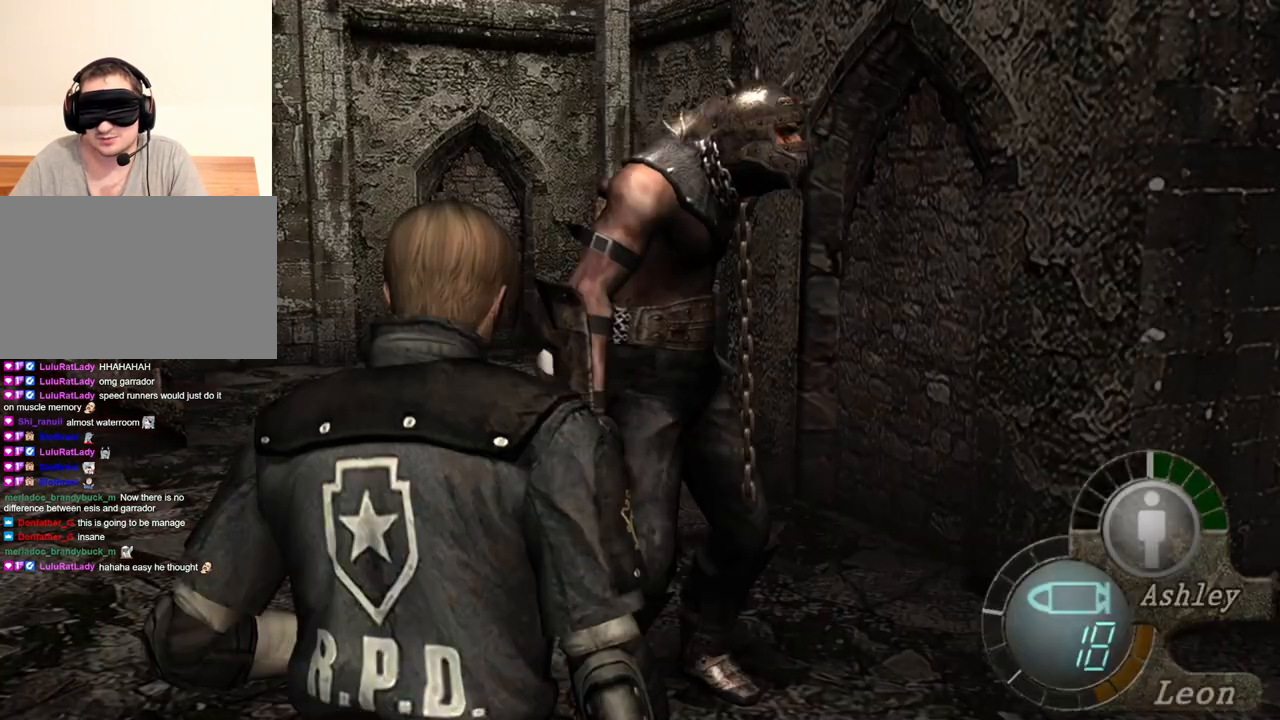
{"keys": ["s"], "mouse": [], "events": [[250, "s", "down"]]}
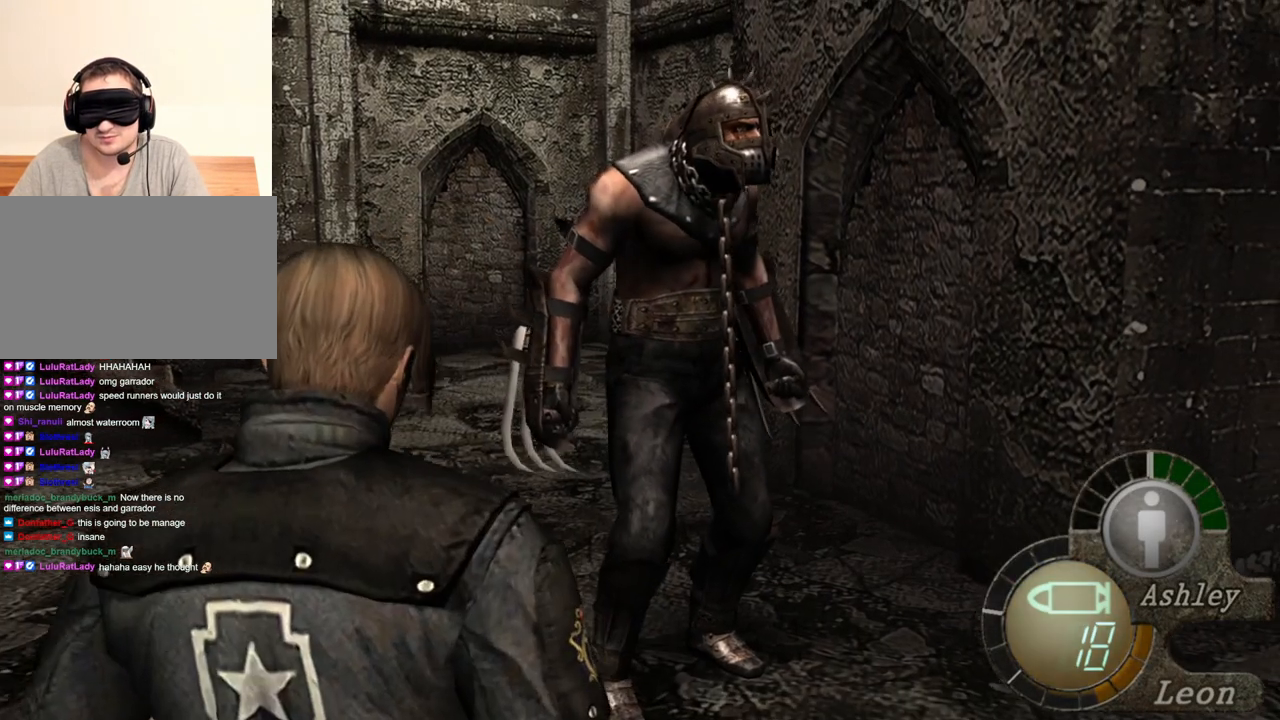
{"keys": ["s"], "mouse": [], "events": []}
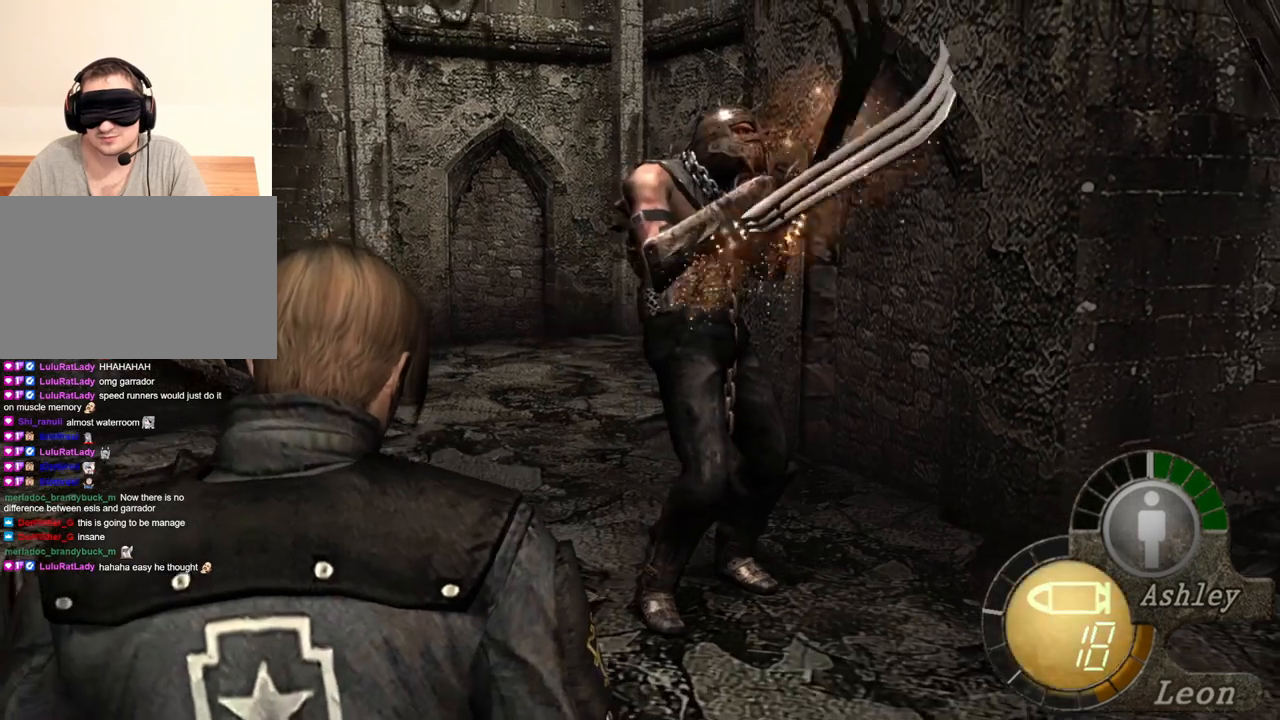
{"keys": ["s"], "mouse": [], "events": []}
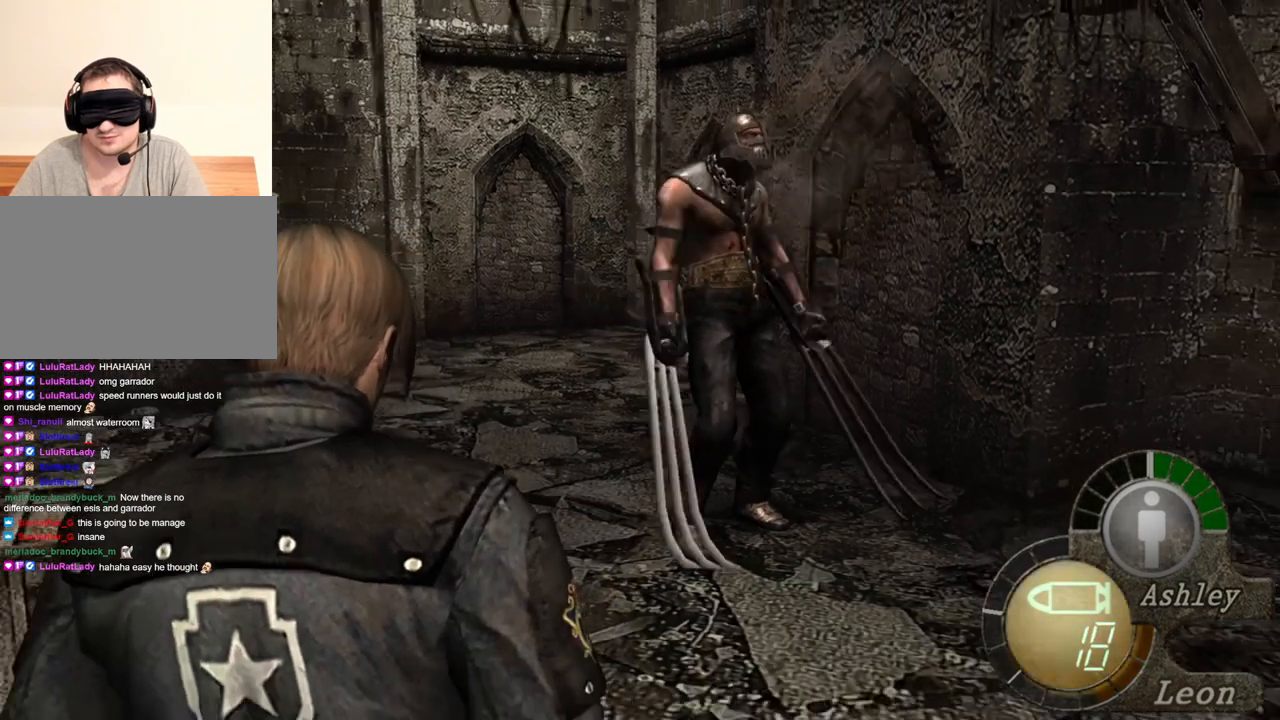
{"keys": ["s"], "mouse": [], "events": [[17, "s", "up"], [283, "s", "down"]]}
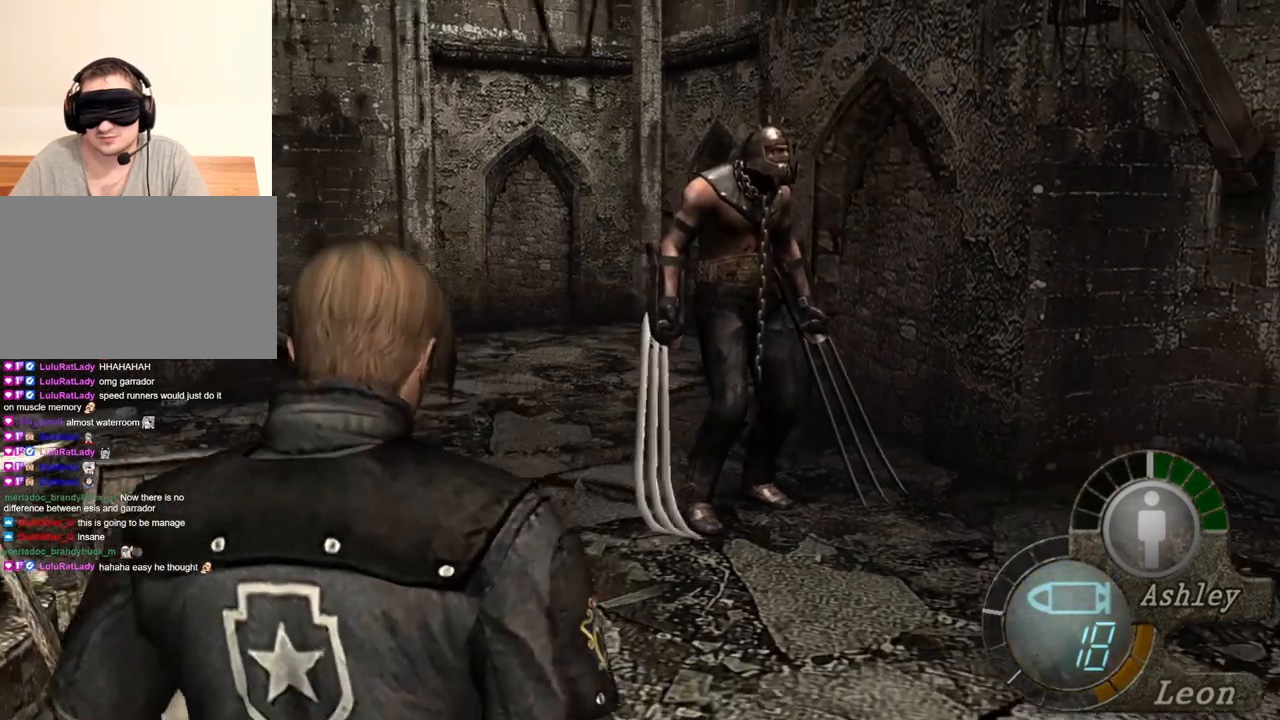
{"keys": ["s"], "mouse": [], "events": []}
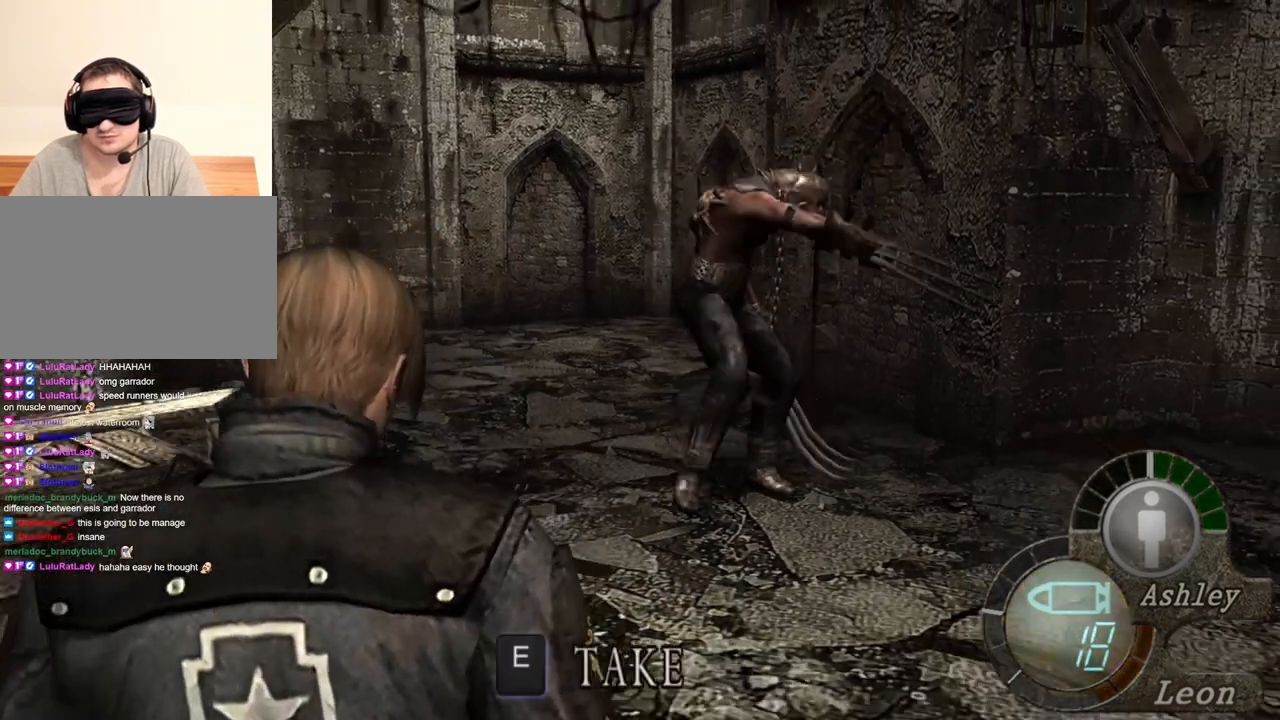
{"keys": ["s"], "mouse": [], "events": []}
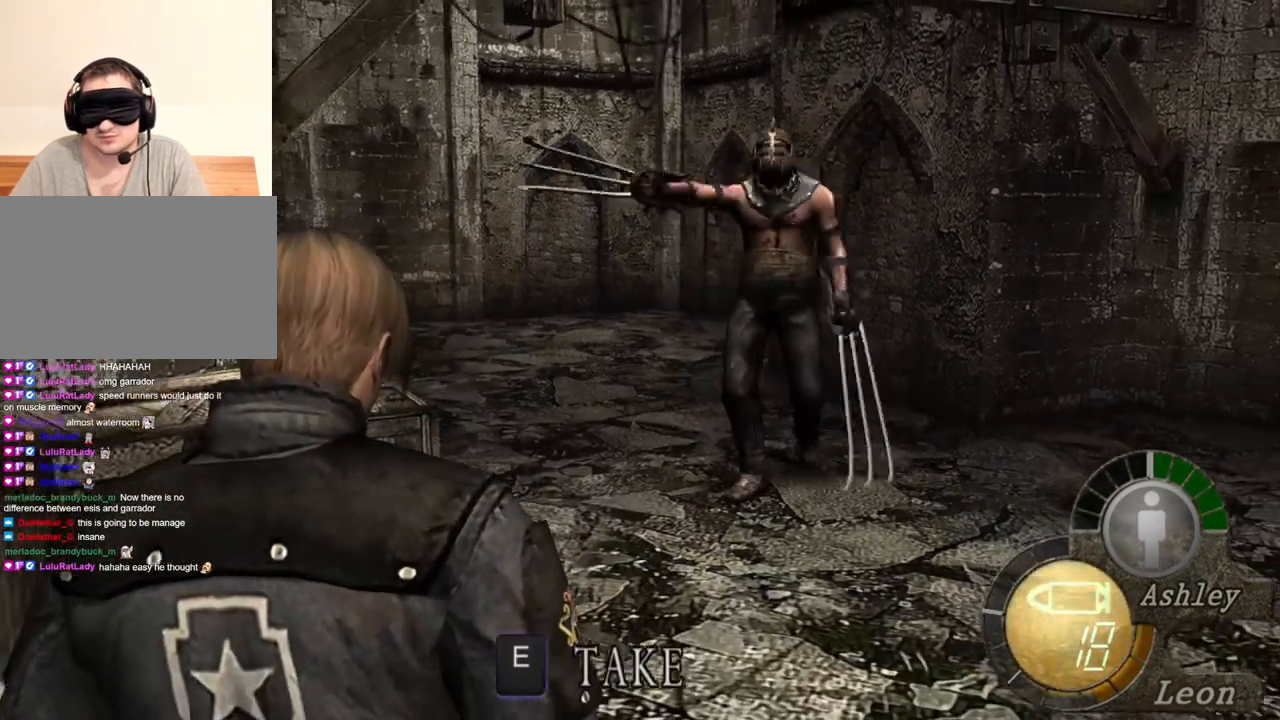
{"keys": ["s"], "mouse": [], "events": []}
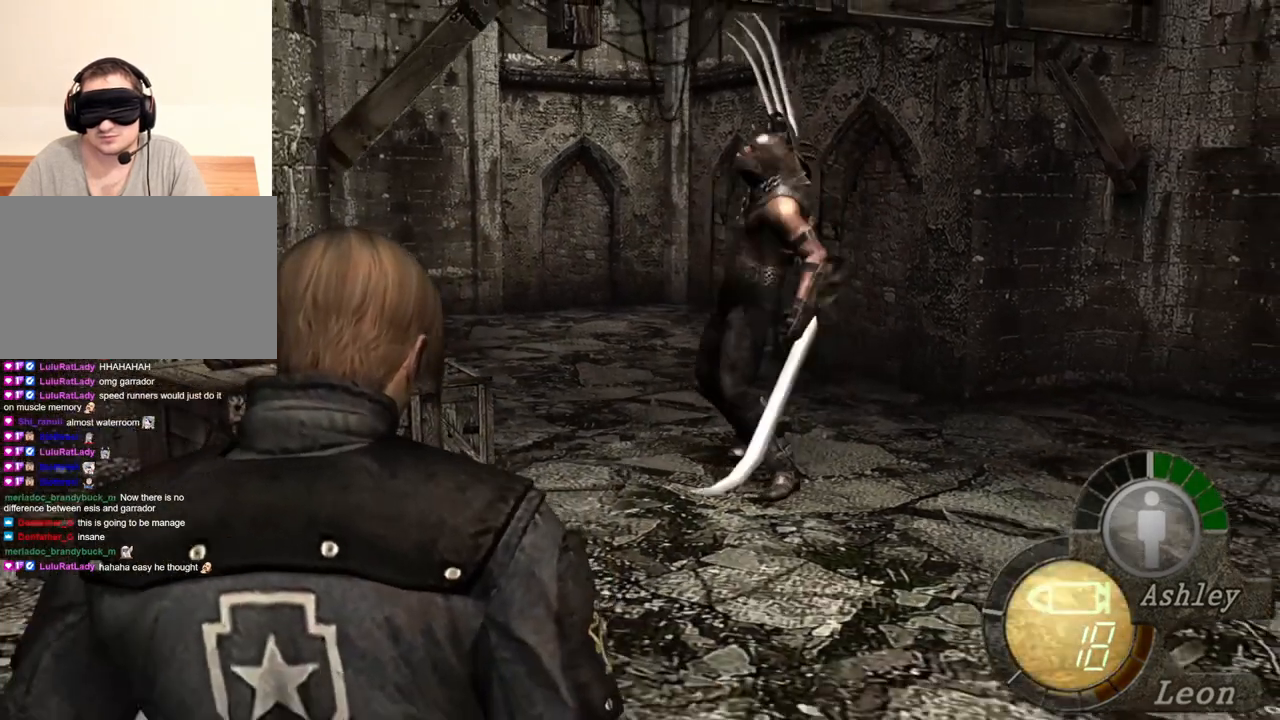
{"keys": ["s"], "mouse": [], "events": []}
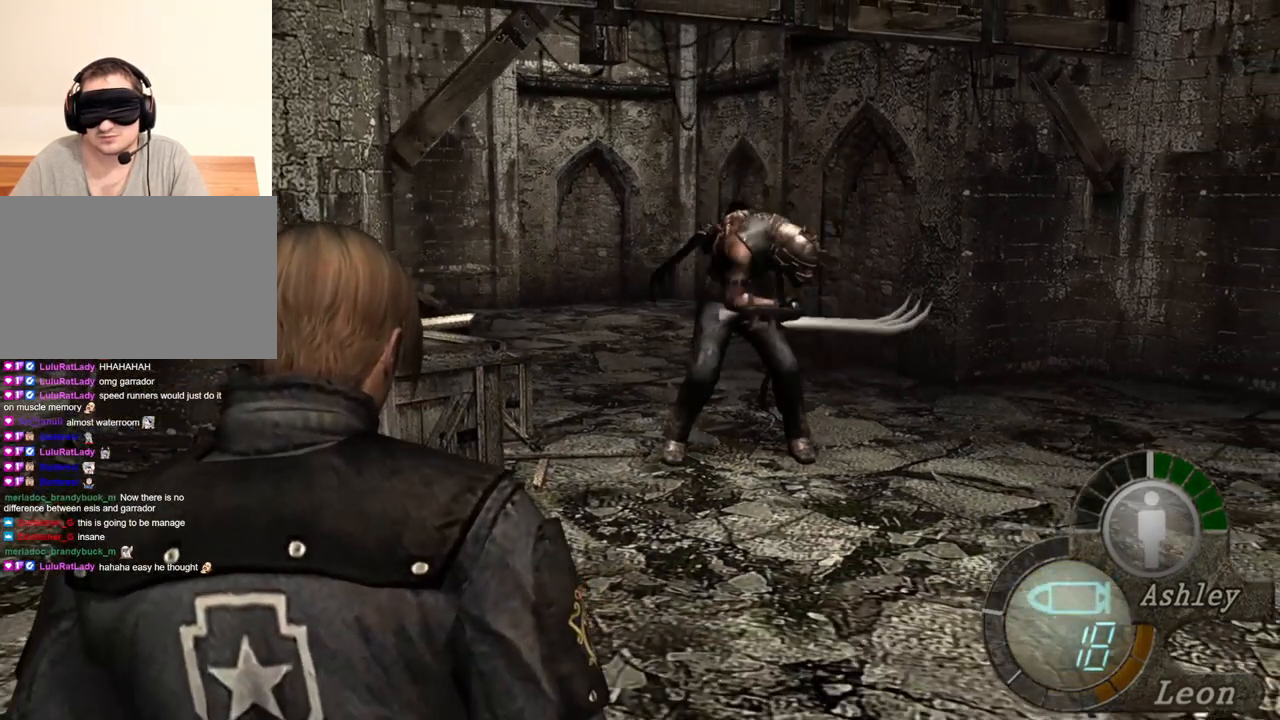
{"keys": ["s"], "mouse": [], "events": []}
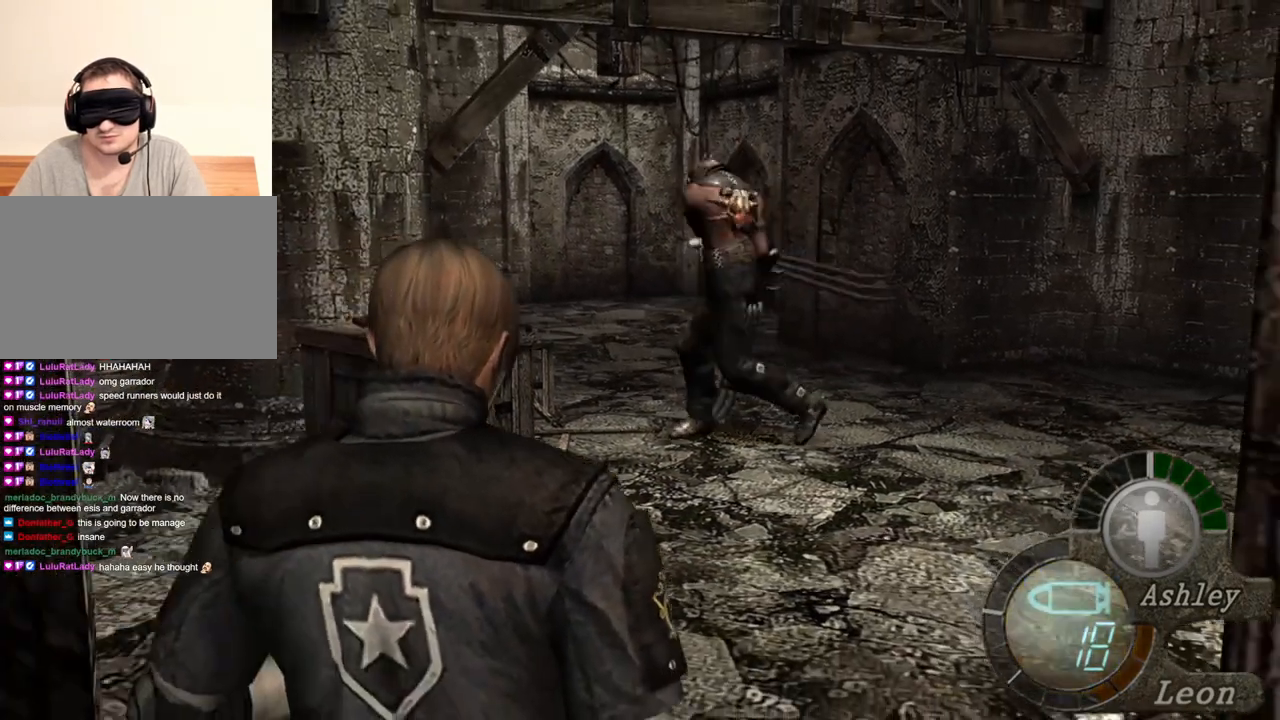
{"keys": [], "mouse": [], "events": [[117, "s", "up"]]}